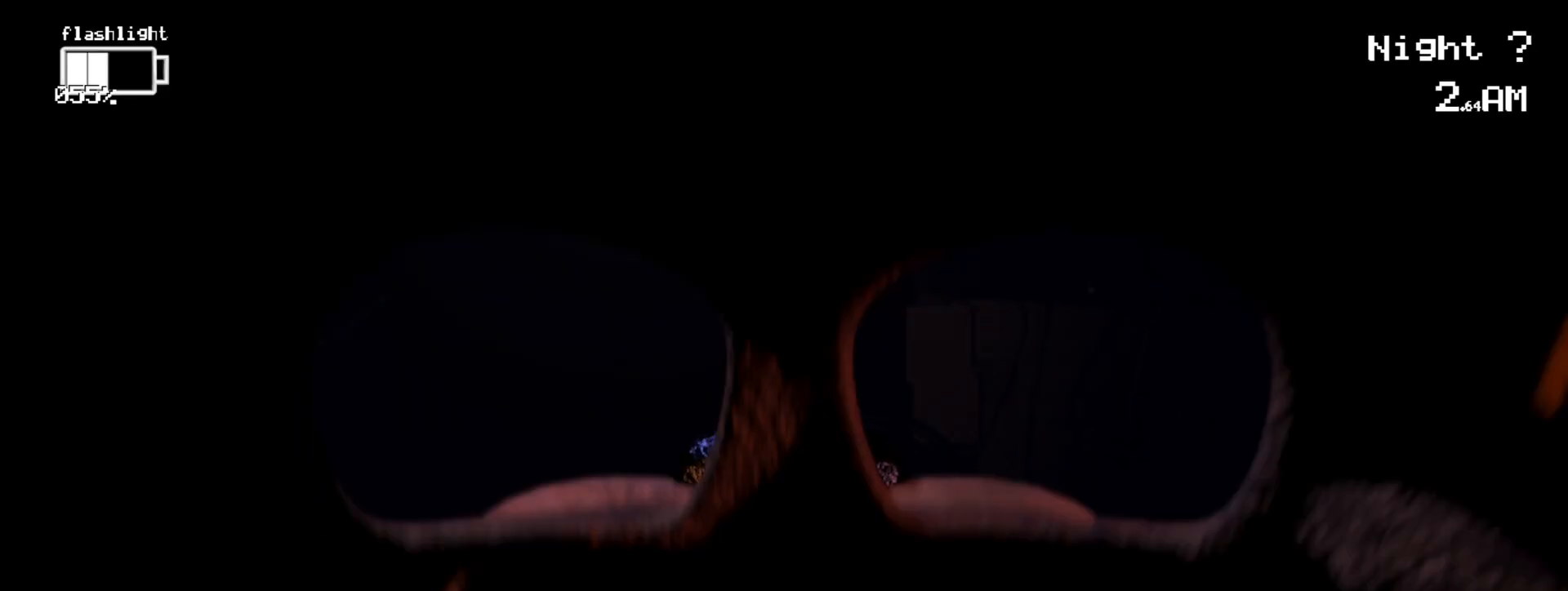
Gameplay with keyboard and mouse; each line is a JSON object with the keys and mouse buttons held at the frame after it. "events" lists presses ("down") and releases ("up") of "1", "2", "3", "4", "5", "a", "alt", "b", "c", "ctrl", "d", "e", "f", "g", "q", "r", "s", "shift", "space", "t", "tab", "tilde", "v", "w", "x", "z", "mouse_left", "mouse_wheel", "mouse_right", "mouse_mb4" and "mouse_mb5" between this image and that frame as [ms after this image, input, new state], when the widget could be followed in between. "mouse_left", "mouse_wheel", "mouse_right", "mouse_mb4", "mouse_mb5" = the "left", "wheel", "right", "mb4", "mb5" buttons of the "mouse" list. No other keys are recorded. "wheel" means that the mouse wheel is clicked or scrolled. Mouse movement is not recorded.
{"keys": ["ctrl"], "mouse": ["left"], "events": [[400, "ctrl", "down"], [483, "mouse_left", "down"]]}
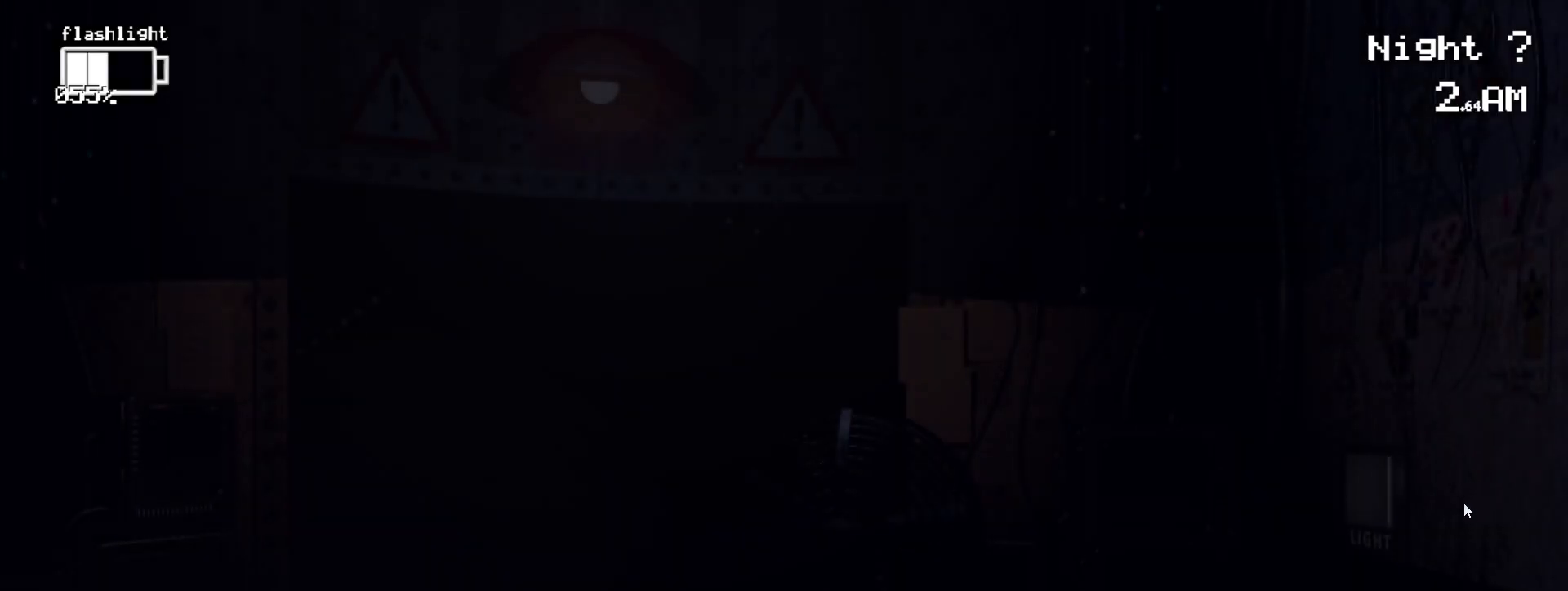
{"keys": ["ctrl"], "mouse": ["left"], "events": [[83, "ctrl", "up"], [83, "mouse_left", "up"], [183, "mouse_left", "down"], [217, "ctrl", "down"], [267, "mouse_left", "up"], [367, "ctrl", "up"], [367, "mouse_left", "down"], [450, "ctrl", "down"], [450, "mouse_left", "up"], [500, "mouse_left", "down"]]}
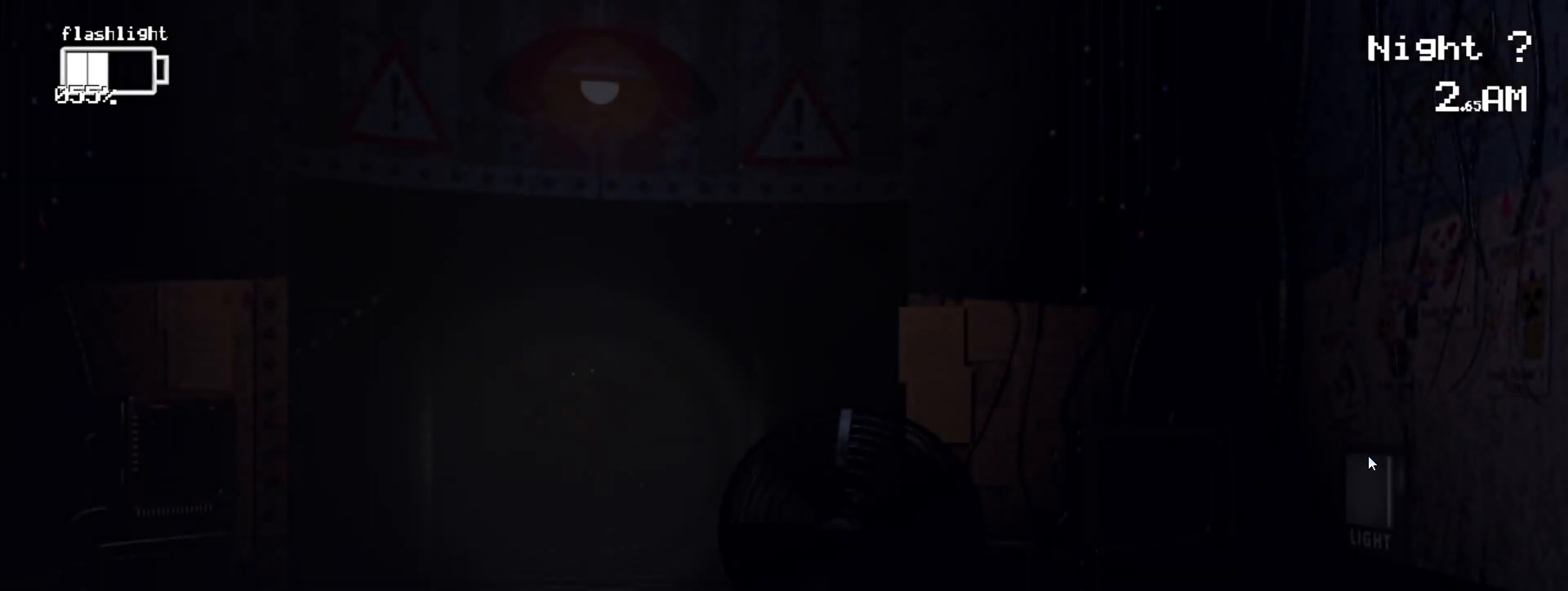
{"keys": ["shift"], "mouse": [], "events": [[100, "ctrl", "up"], [100, "mouse_left", "up"], [333, "shift", "down"]]}
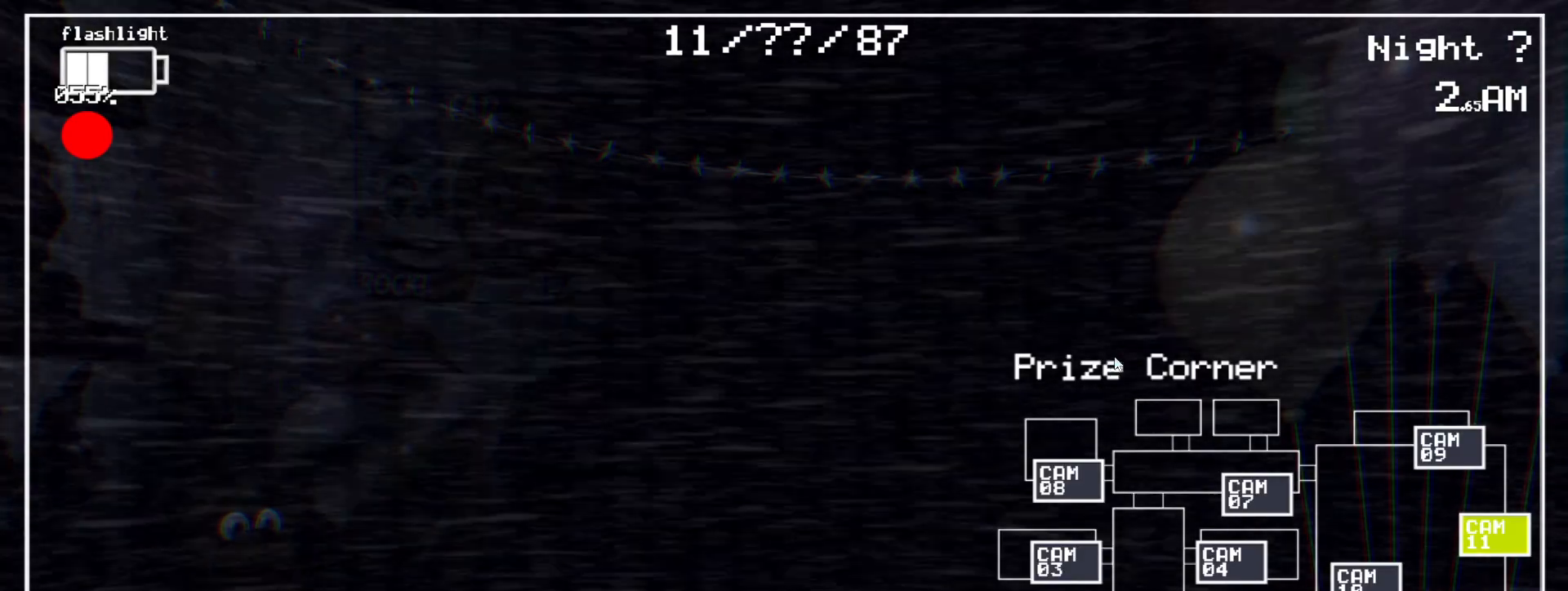
{"keys": ["shift"], "mouse": [], "events": []}
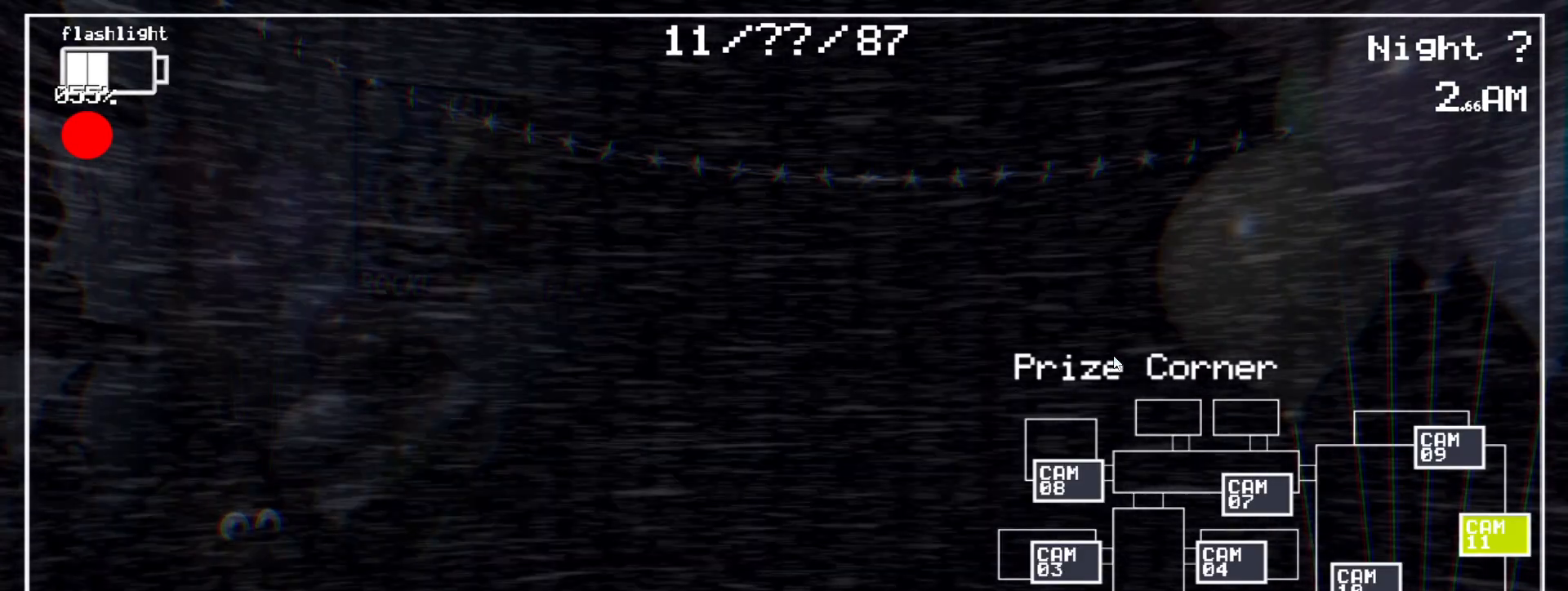
{"keys": ["shift"], "mouse": [], "events": []}
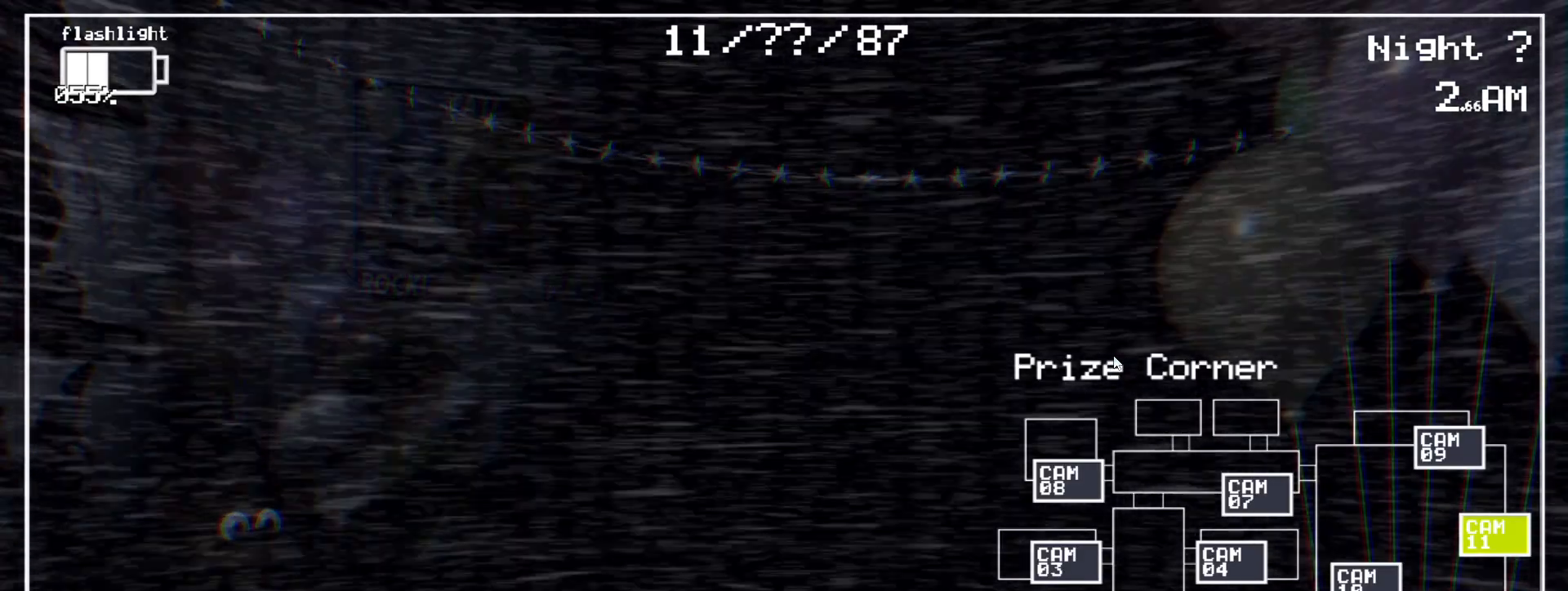
{"keys": ["shift"], "mouse": [], "events": []}
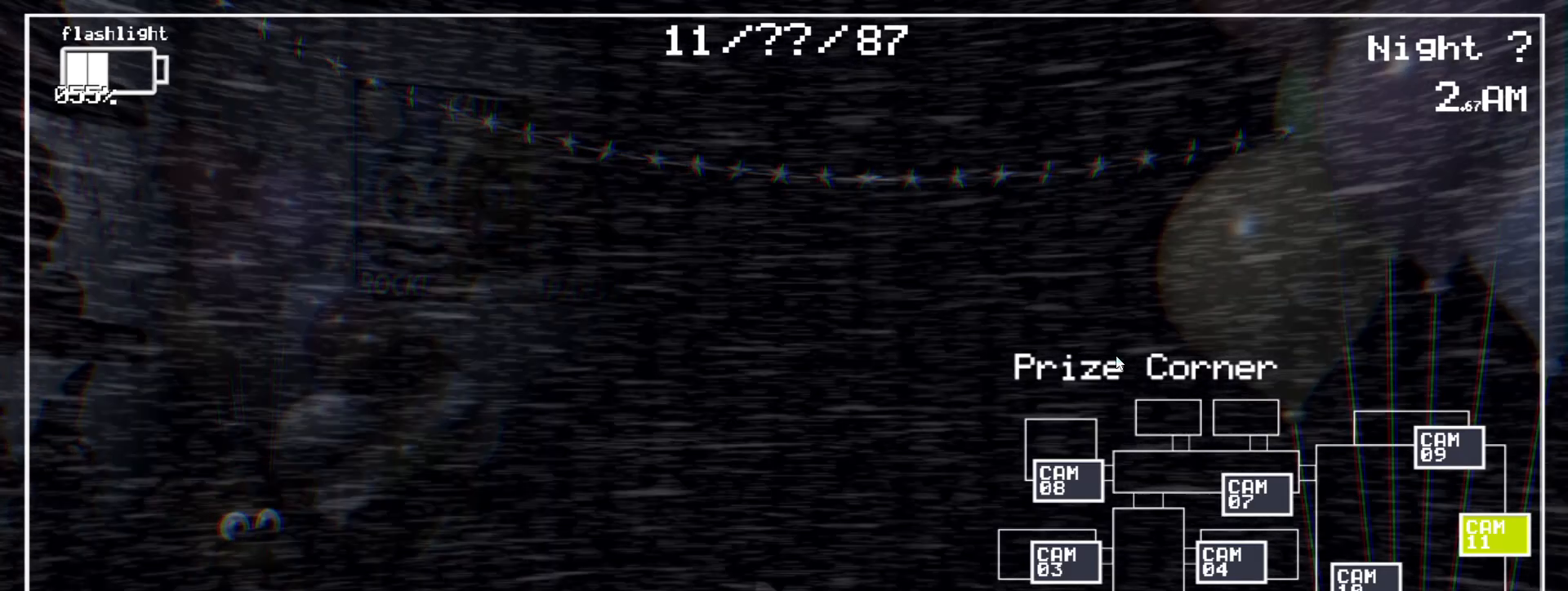
{"keys": [], "mouse": [], "events": [[450, "shift", "up"]]}
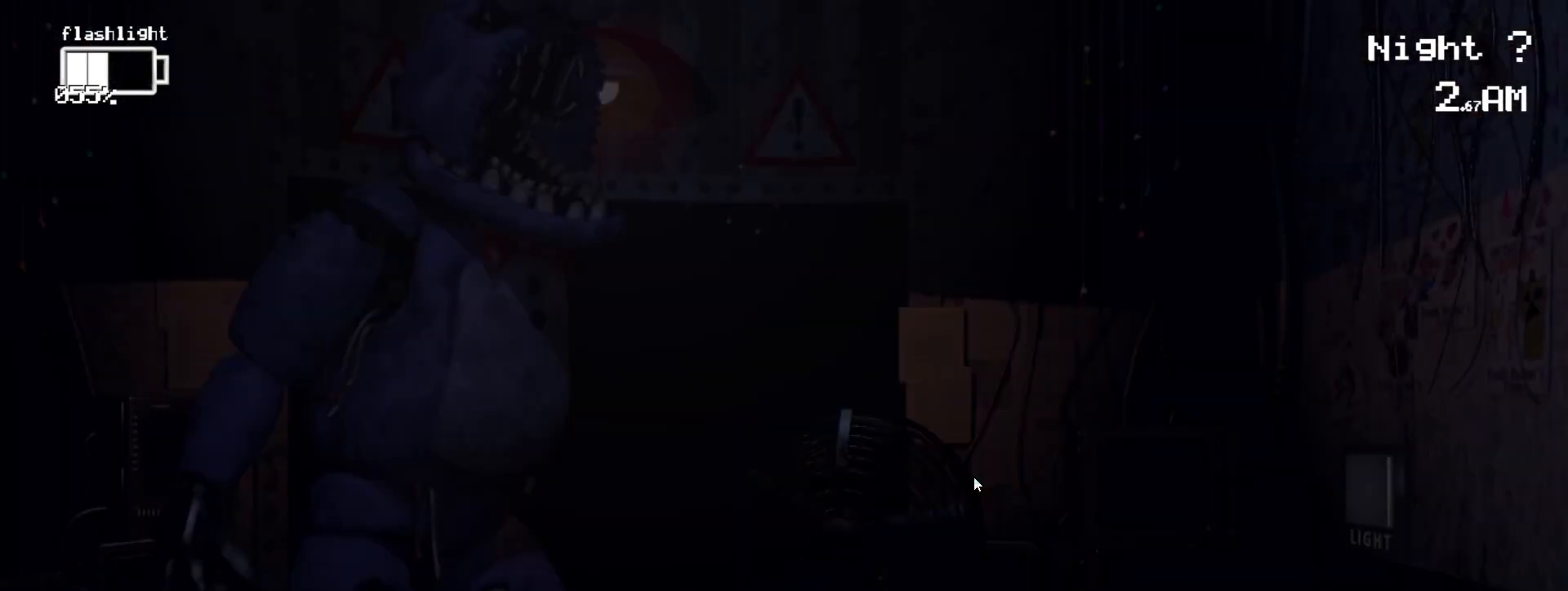
{"keys": [], "mouse": [], "events": [[33, "shift", "down"], [217, "shift", "up"]]}
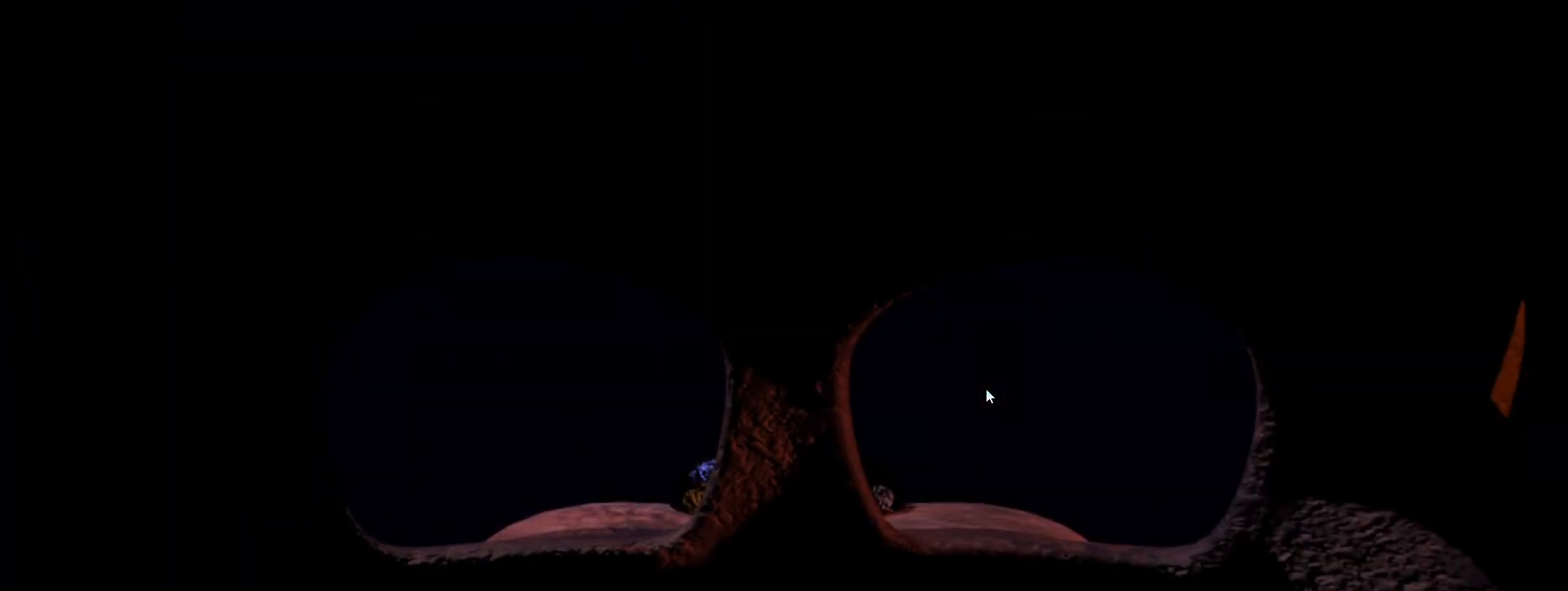
{"keys": [], "mouse": [], "events": []}
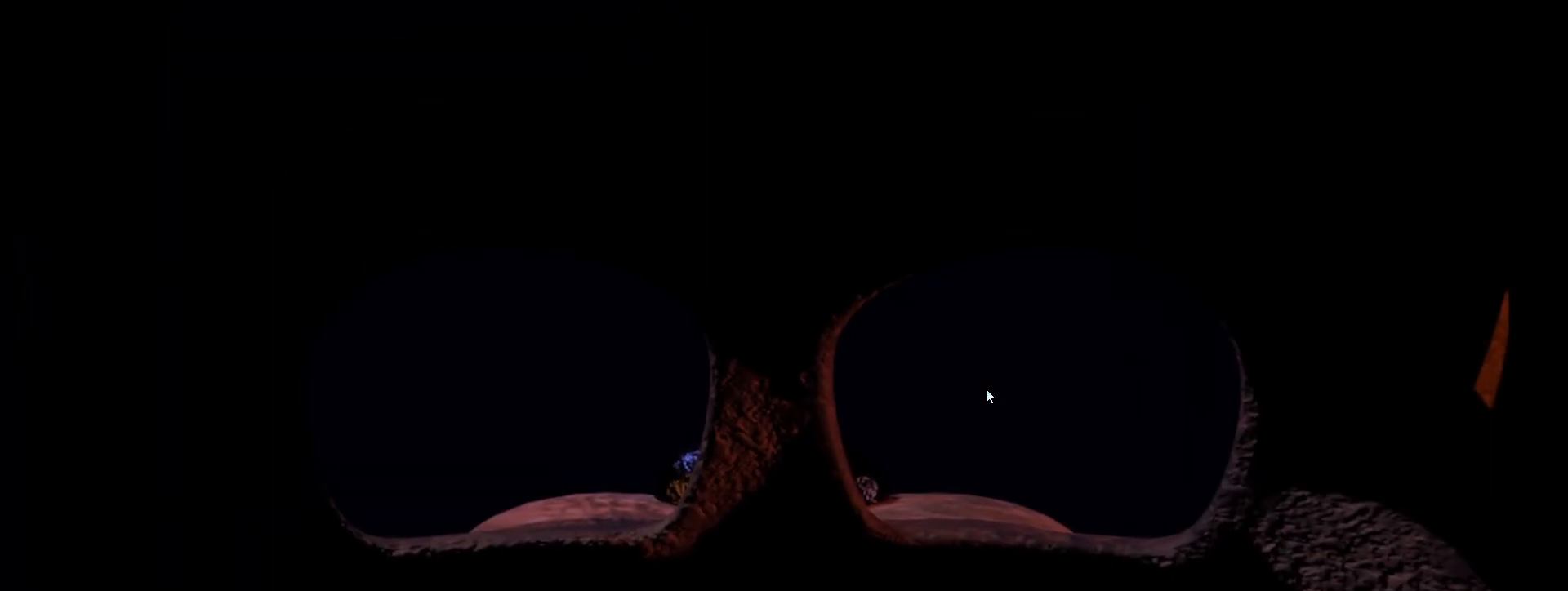
{"keys": [], "mouse": [], "events": []}
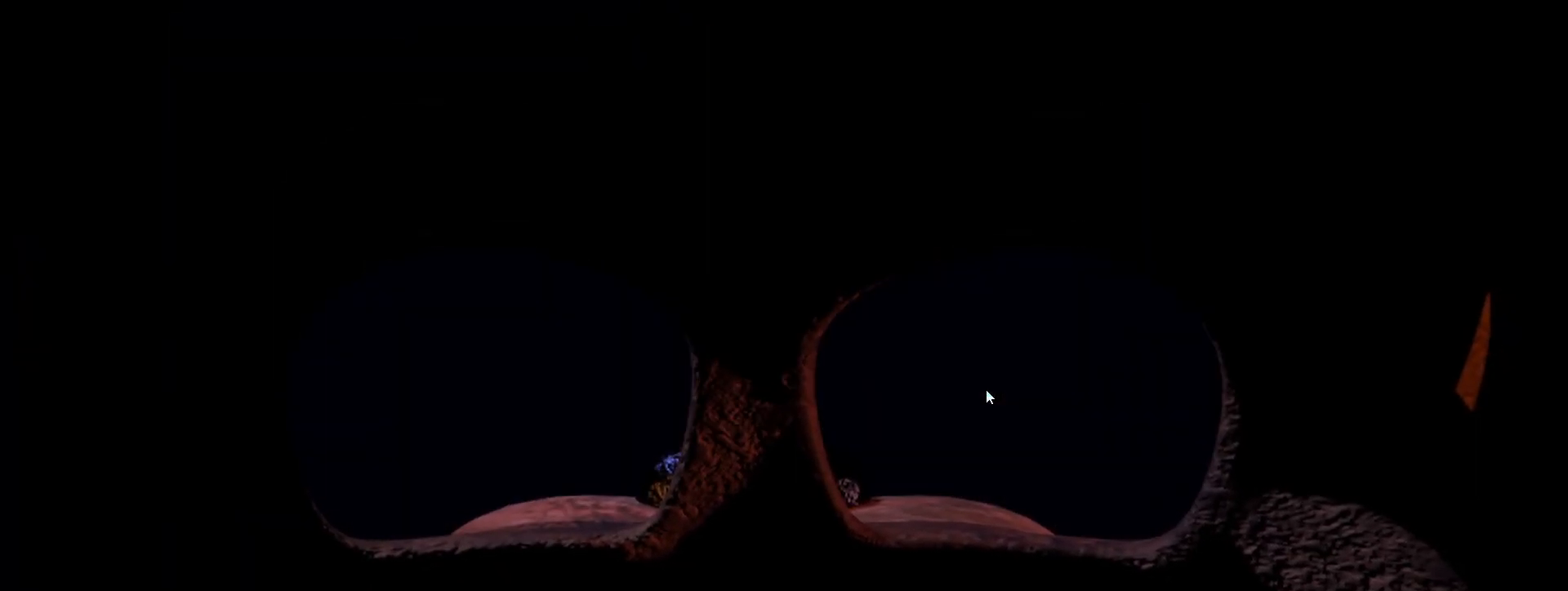
{"keys": [], "mouse": [], "events": []}
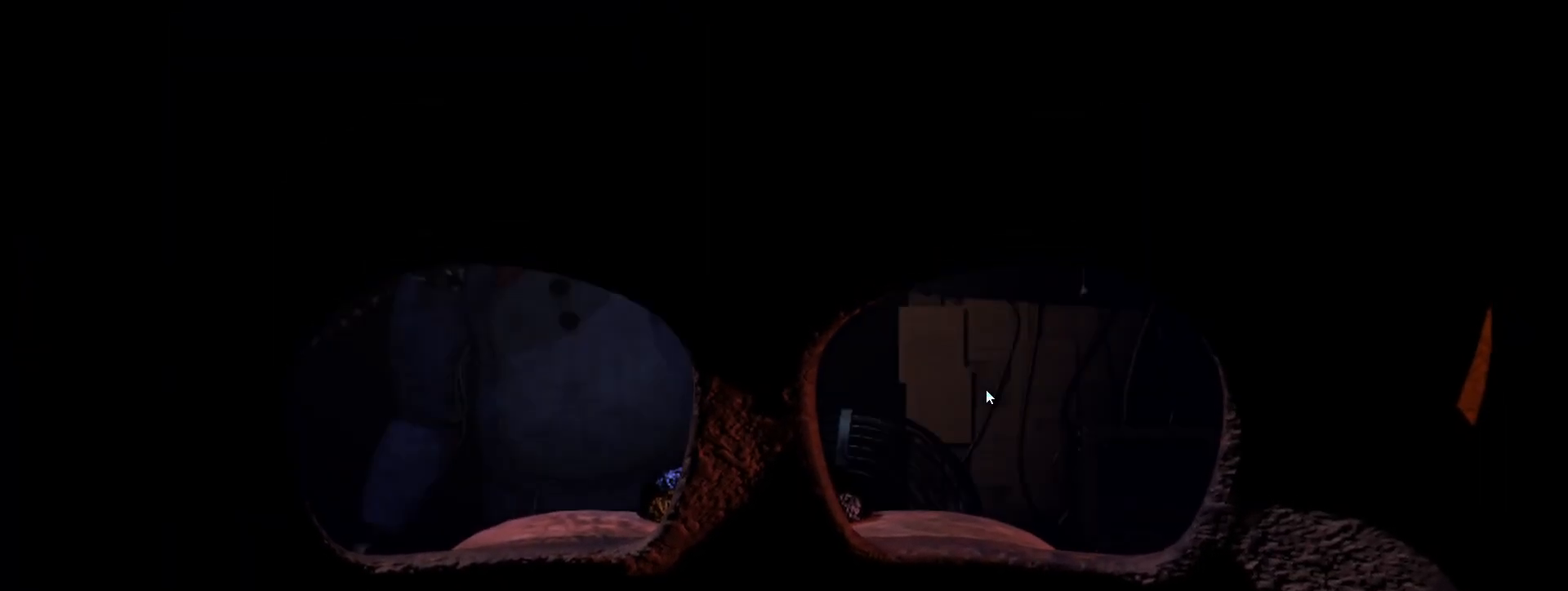
{"keys": [], "mouse": [], "events": []}
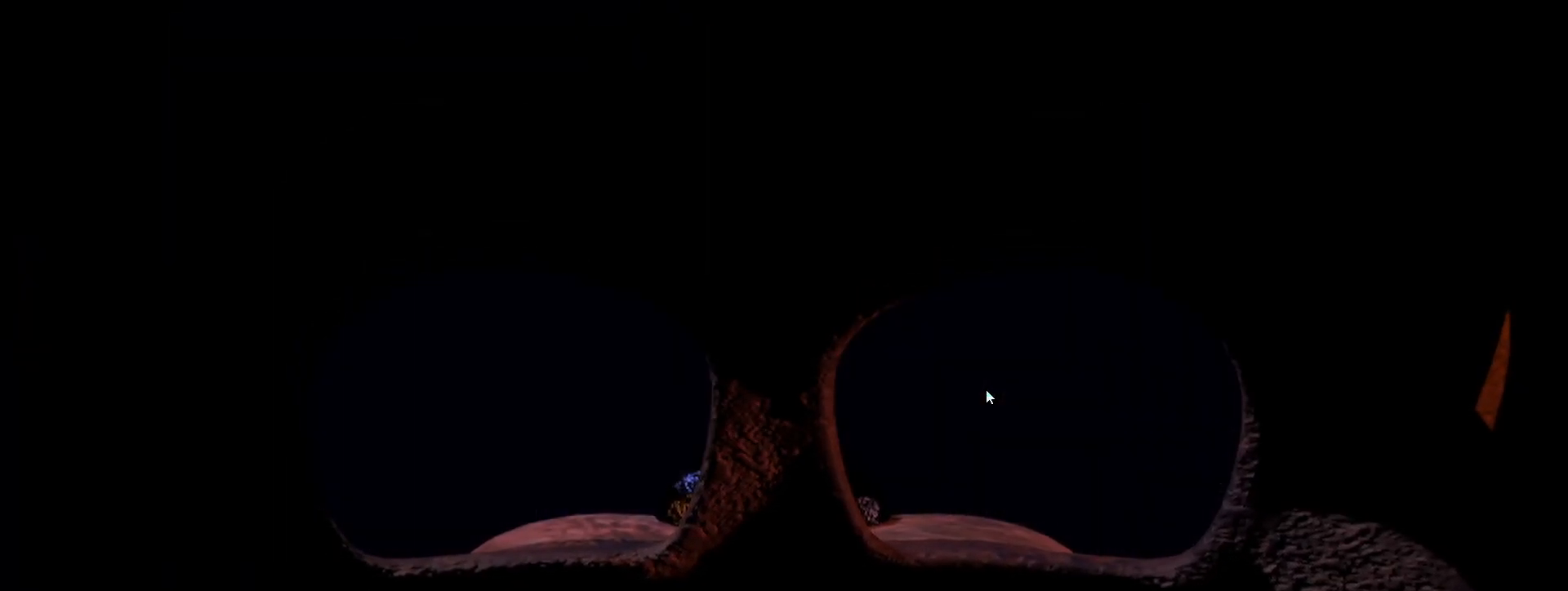
{"keys": [], "mouse": [], "events": []}
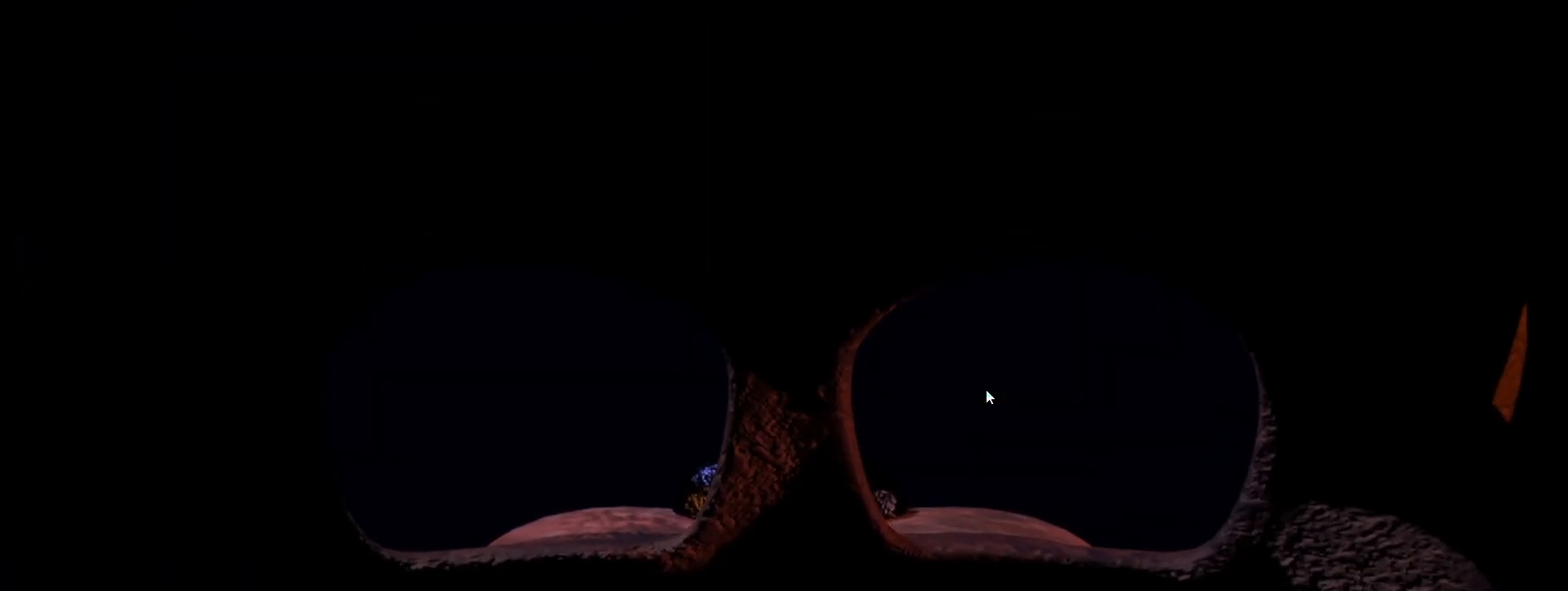
{"keys": [], "mouse": [], "events": []}
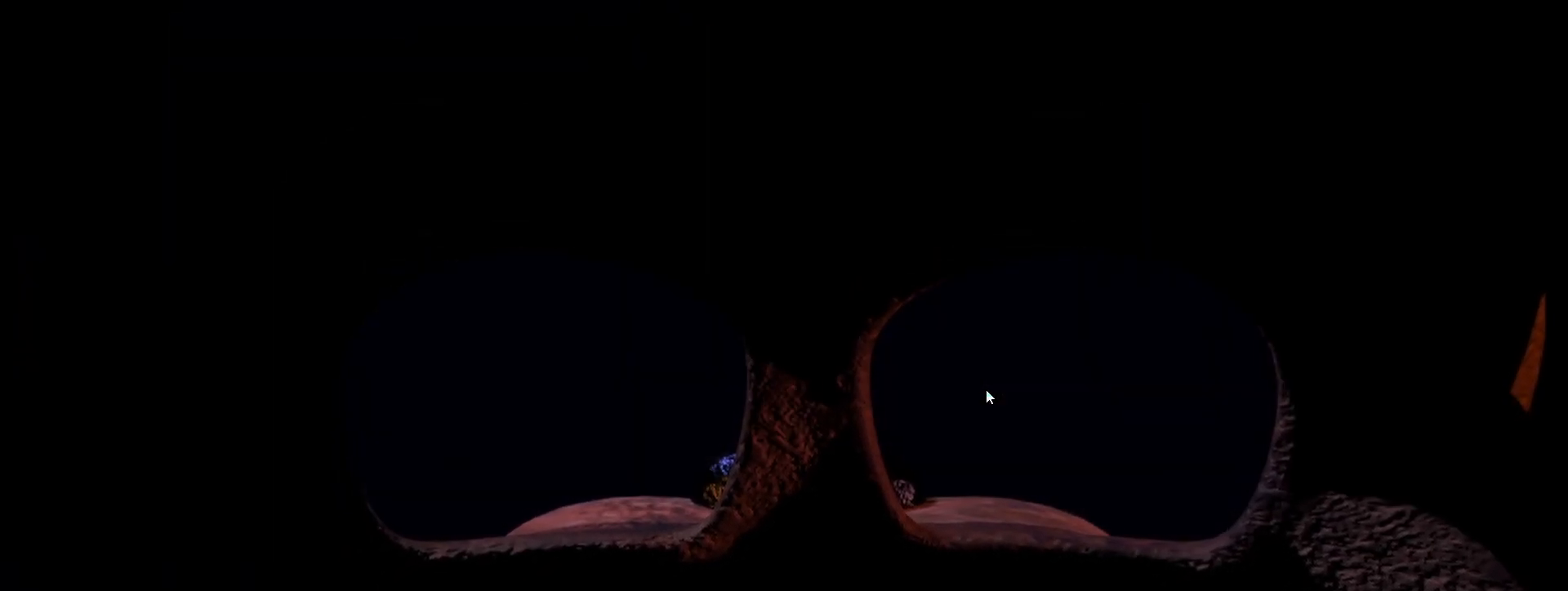
{"keys": [], "mouse": [], "events": []}
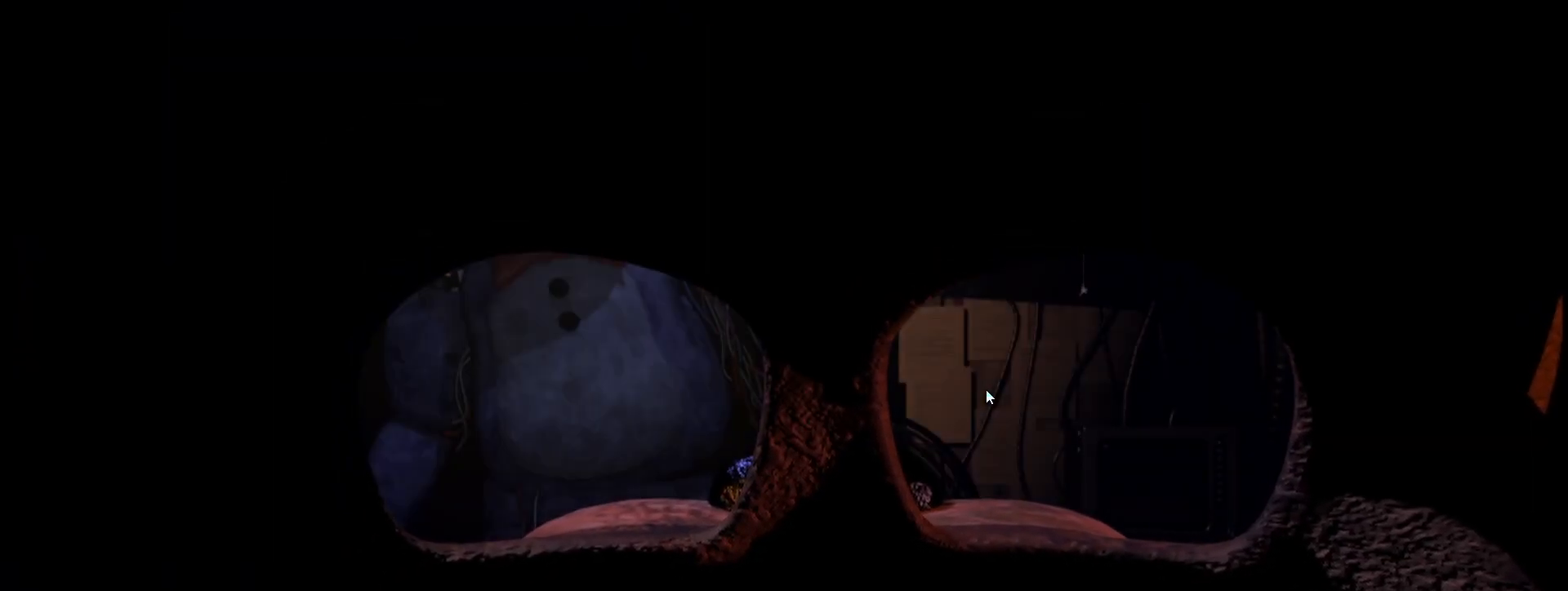
{"keys": [], "mouse": [], "events": []}
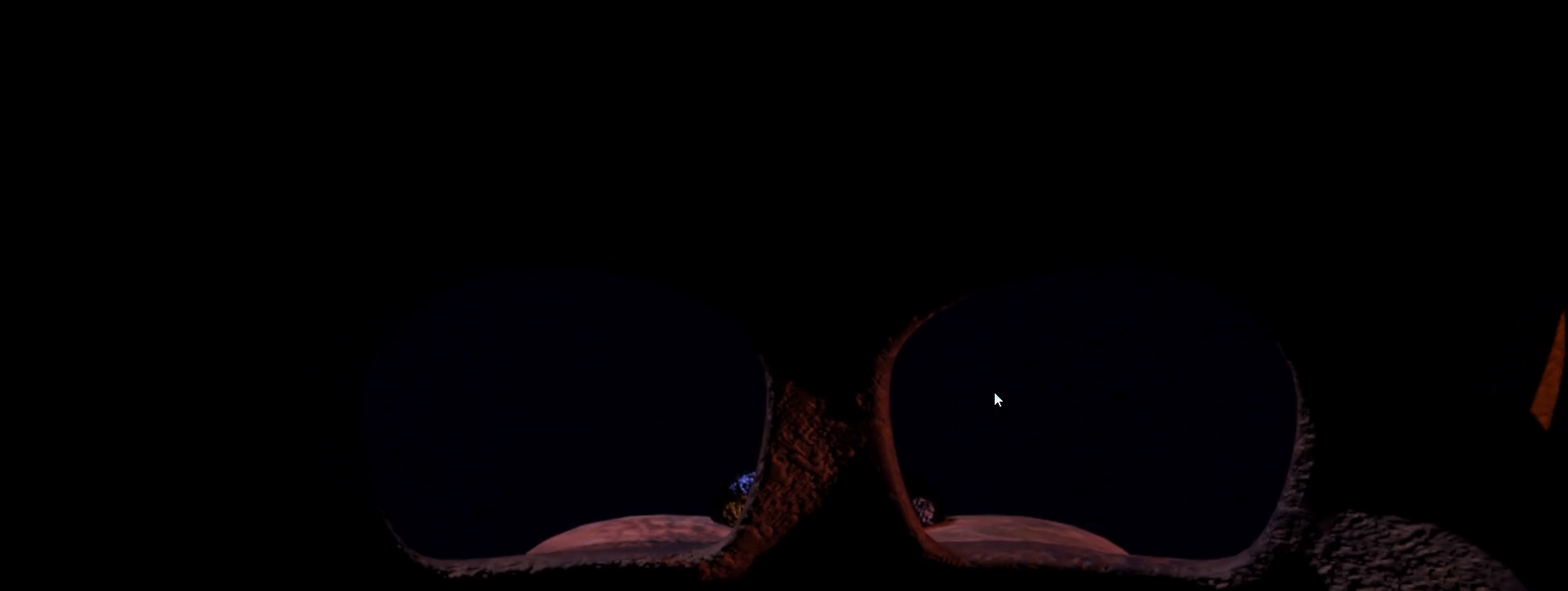
{"keys": [], "mouse": [], "events": []}
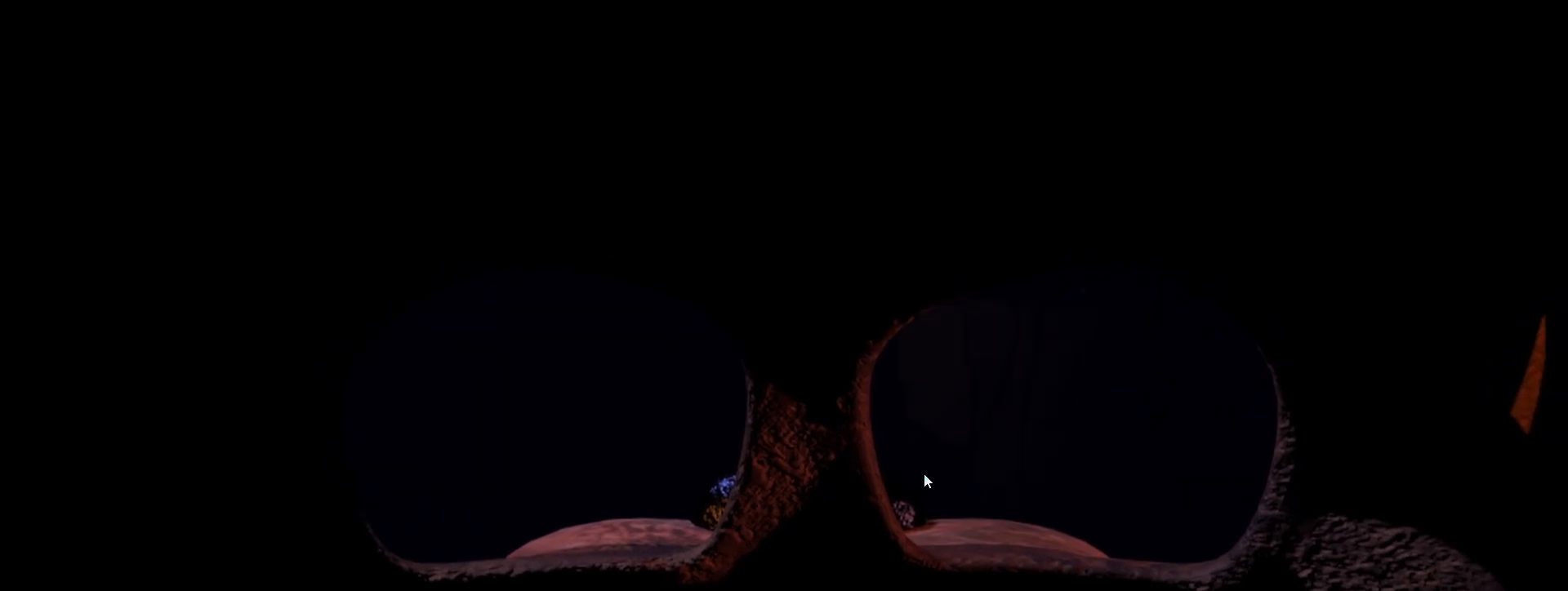
{"keys": ["shift"], "mouse": [], "events": [[383, "shift", "down"]]}
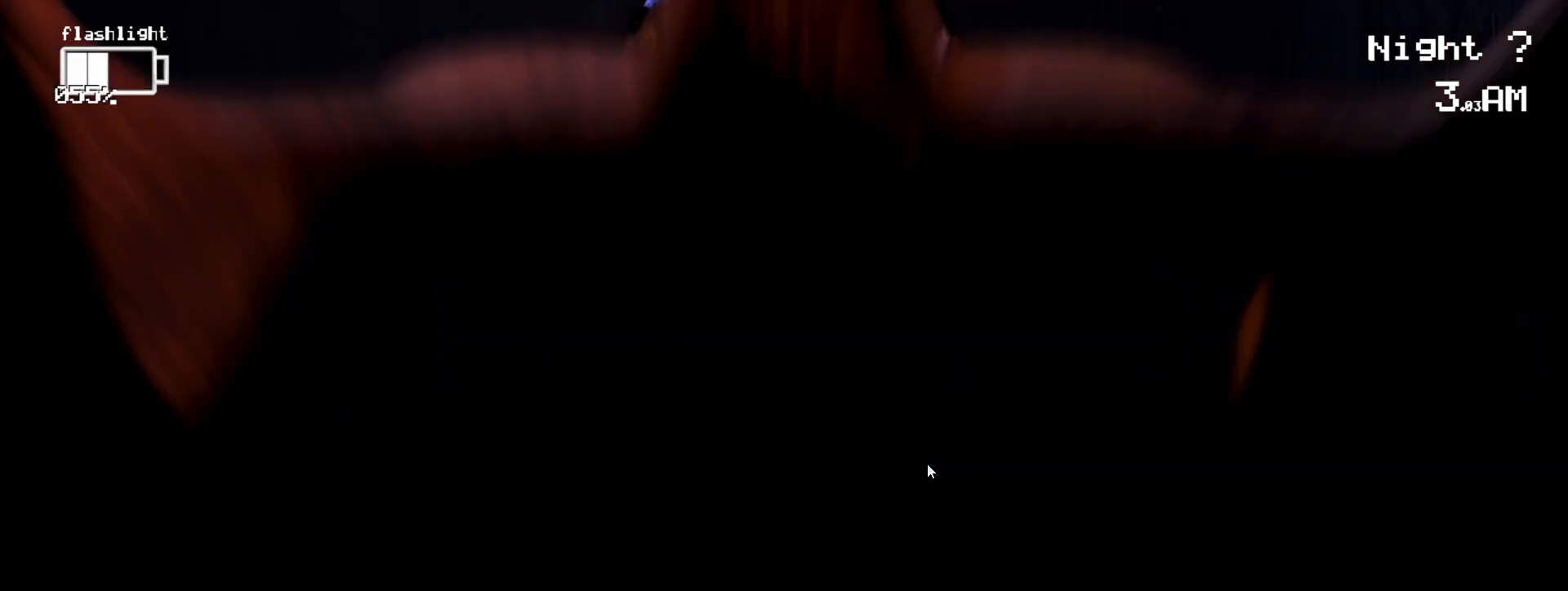
{"keys": ["ctrl"], "mouse": ["left"], "events": [[17, "shift", "up"], [167, "ctrl", "down"], [350, "ctrl", "up"], [450, "ctrl", "down"], [500, "mouse_left", "down"]]}
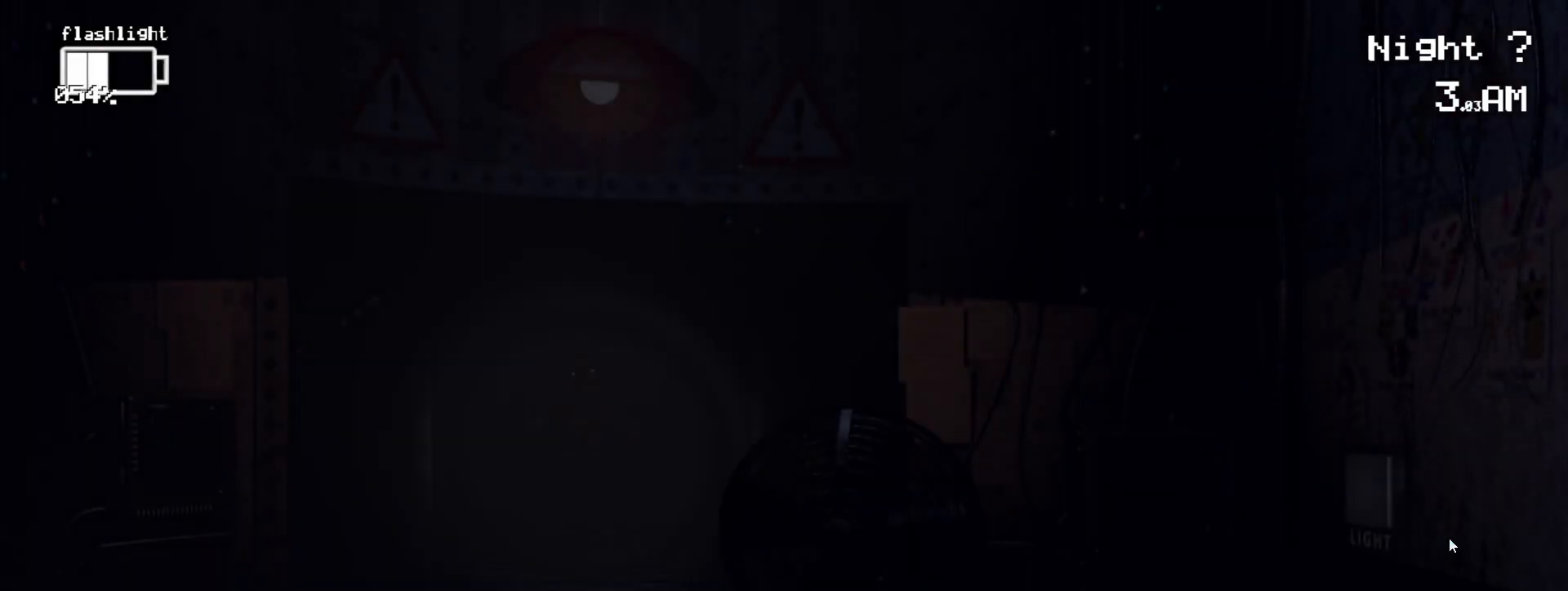
{"keys": ["ctrl"], "mouse": ["left"], "events": [[83, "mouse_left", "up"], [133, "ctrl", "up"], [167, "mouse_left", "down"], [217, "ctrl", "down"], [267, "mouse_left", "up"], [367, "ctrl", "up"], [367, "mouse_left", "down"], [467, "ctrl", "down"]]}
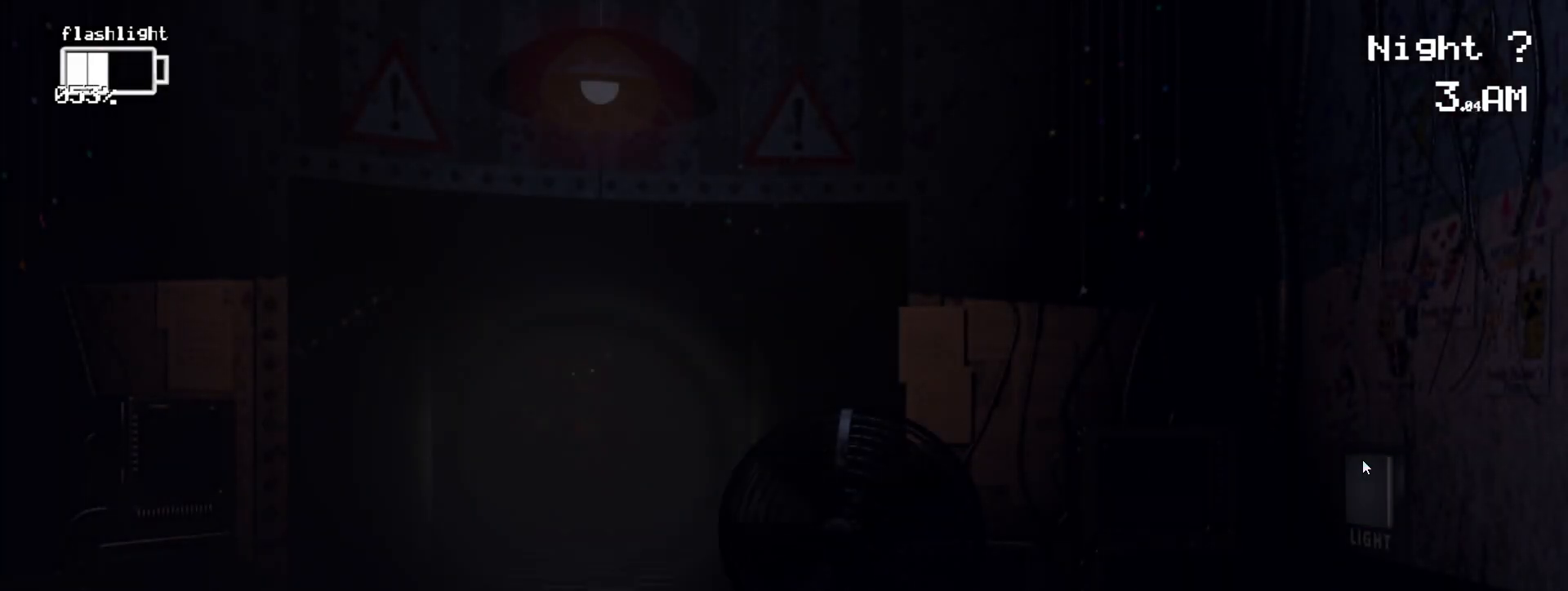
{"keys": ["ctrl"], "mouse": [], "events": [[100, "ctrl", "up"], [100, "mouse_left", "up"], [200, "ctrl", "down"], [200, "mouse_left", "down"], [233, "mouse_left", "up"], [333, "ctrl", "up"], [333, "mouse_left", "down"], [433, "ctrl", "down"], [433, "mouse_left", "up"]]}